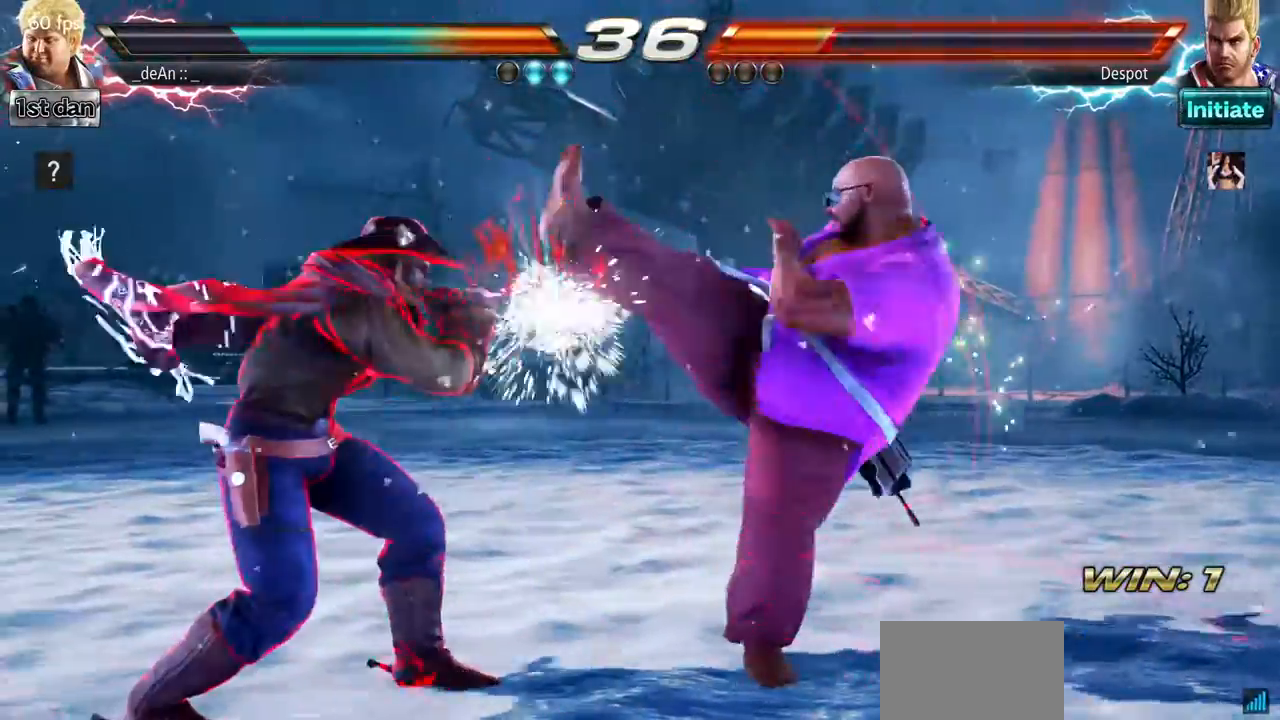
Gameplay with a controller (arcade stick); each line is a JSON object with the inputs held at the frame after it. "events" lists button and stick changes between this image and that frame as [ms after this image, input, new state], when the widget could be followed in between. Not read: L3 R3.
{"buttons": [], "left_stick": "center"}
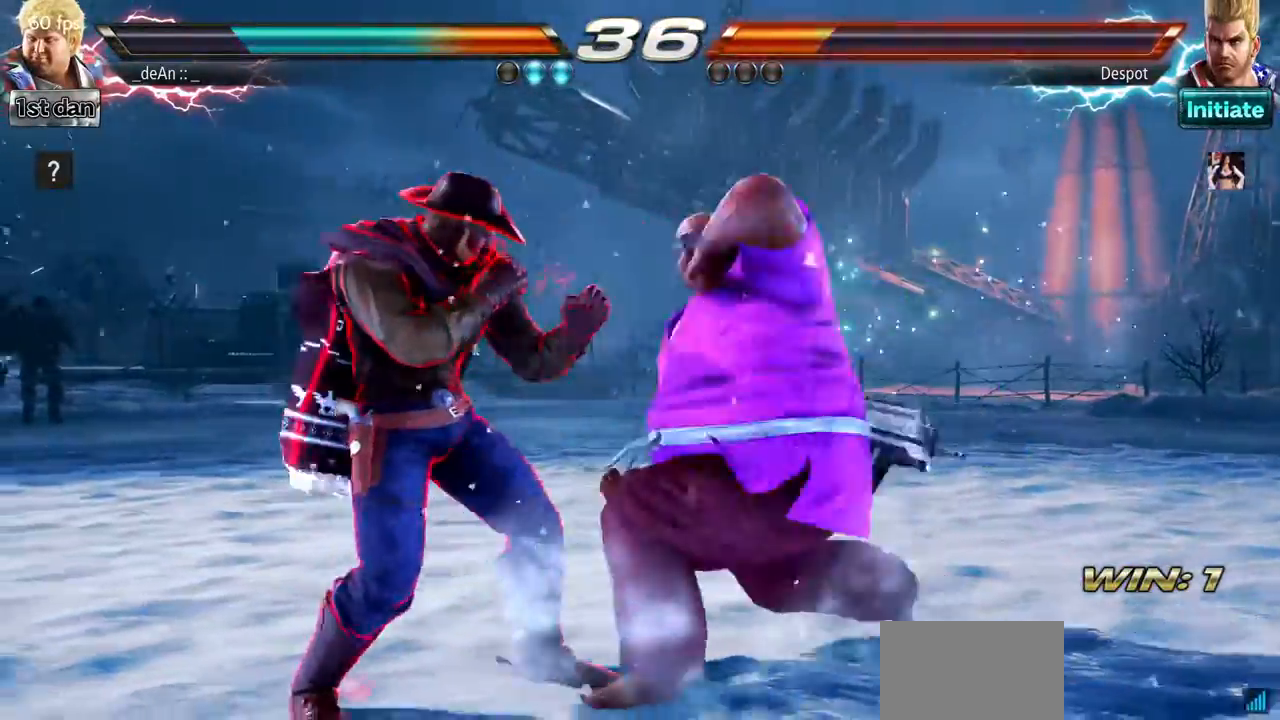
{"buttons": [], "left_stick": "center", "events": [[433, "left_stick", "right"], [500, "left_stick", "center"]]}
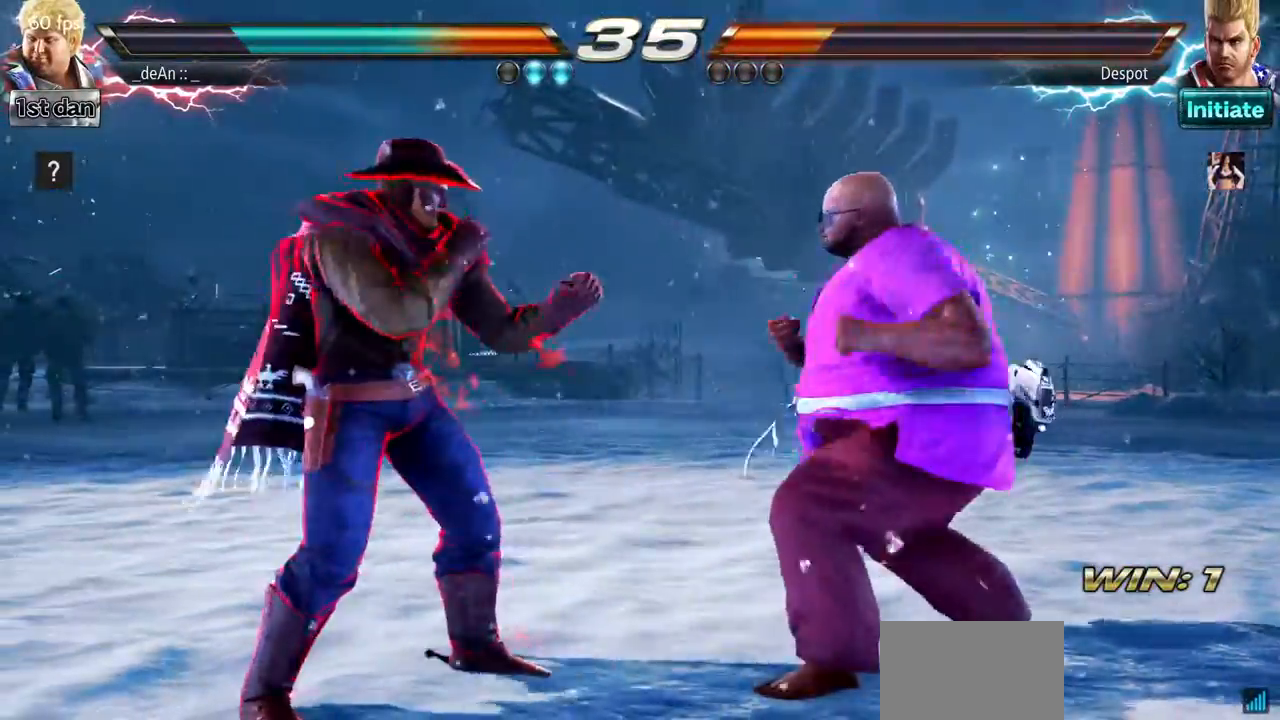
{"buttons": [], "left_stick": "right", "events": [[83, "left_stick", "right"], [317, "left_stick", "down-right"], [417, "left_stick", "right"]]}
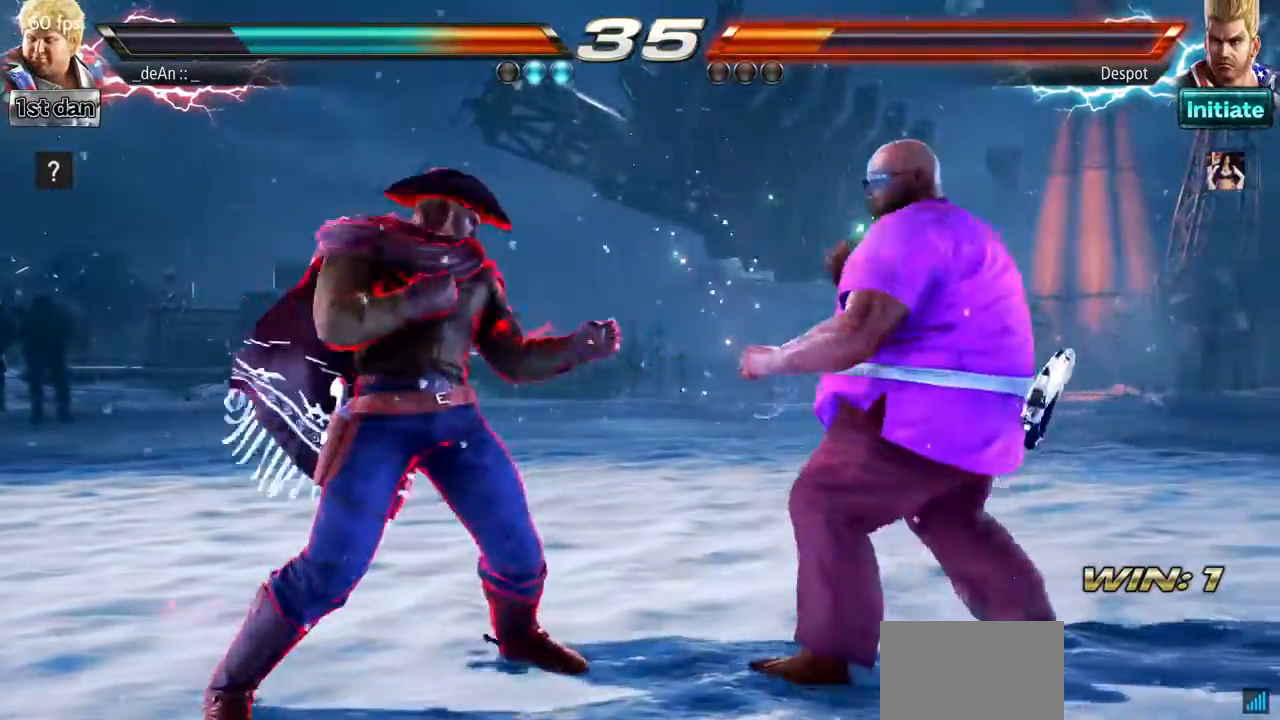
{"buttons": [], "left_stick": "right", "events": [[100, "left_stick", "center"], [200, "left_stick", "right"], [283, "left_stick", "center"], [350, "left_stick", "right"]]}
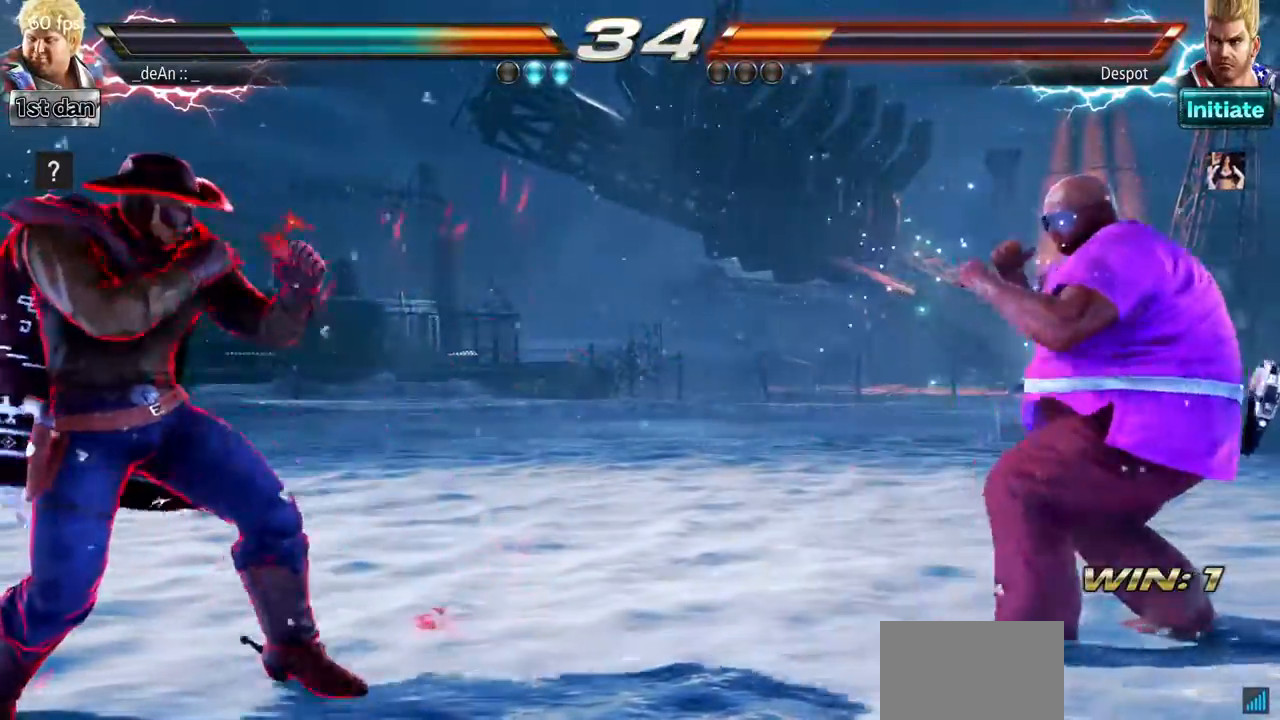
{"buttons": [], "left_stick": "center", "events": [[83, "left_stick", "center"], [234, "left_stick", "right"], [334, "left_stick", "center"]]}